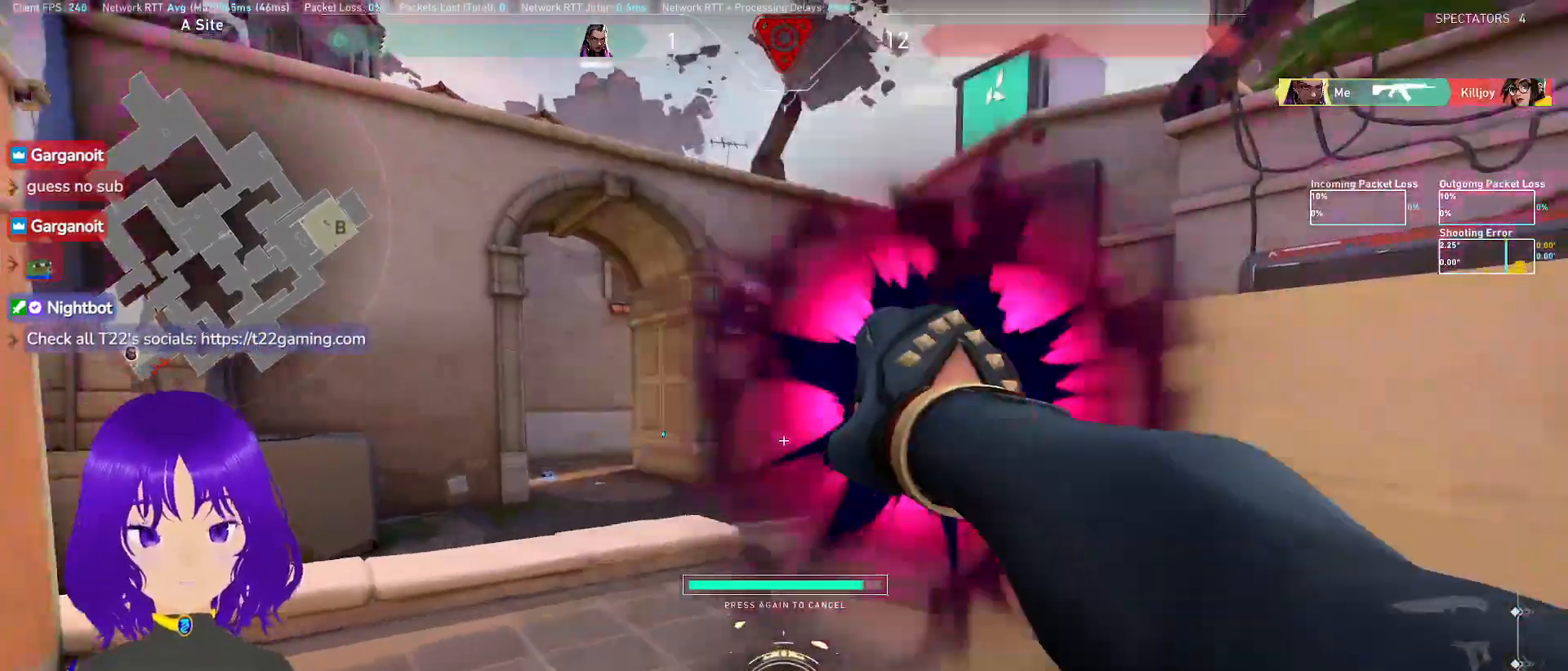
Gameplay with keyboard and mouse; each line is a JSON object with the keys and mouse buttons held at the frame after it. "events" lists presses ("down") and releases ("up") of "a", "c", "ctrl", "d", "e", "q", "s", "shift", "space", "tab", "w", "x", "z", "mouse_left", "mouse_wheel", "mouse_right", "mouse_mb4" and "mouse_mb5" between this image and that frame as [ms after this image, input, new state], when the widget could be followed in between. "mouse_left", "mouse_wheel", "mouse_right", "mouse_mb4", "mouse_mb5" = the "left", "wheel", "right", "mb4", "mb5" buttons of the "mouse" list. No other keys are recorded. "wheel" means that the mouse wheel is clicked or scrolled. Mouse movement is not recorded.
{"keys": ["e", "w"], "mouse": [], "events": [[500, "e", "down"]]}
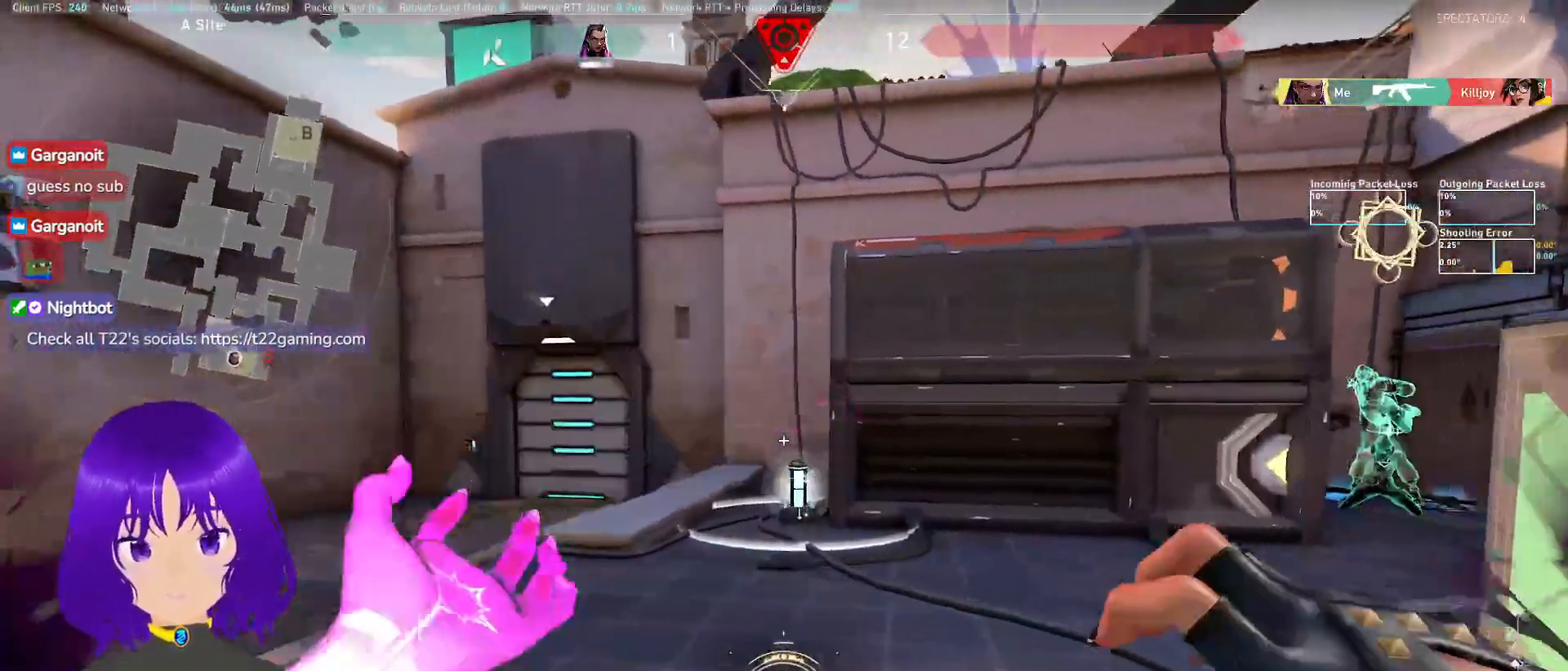
{"keys": ["w"], "mouse": [], "events": [[83, "e", "up"]]}
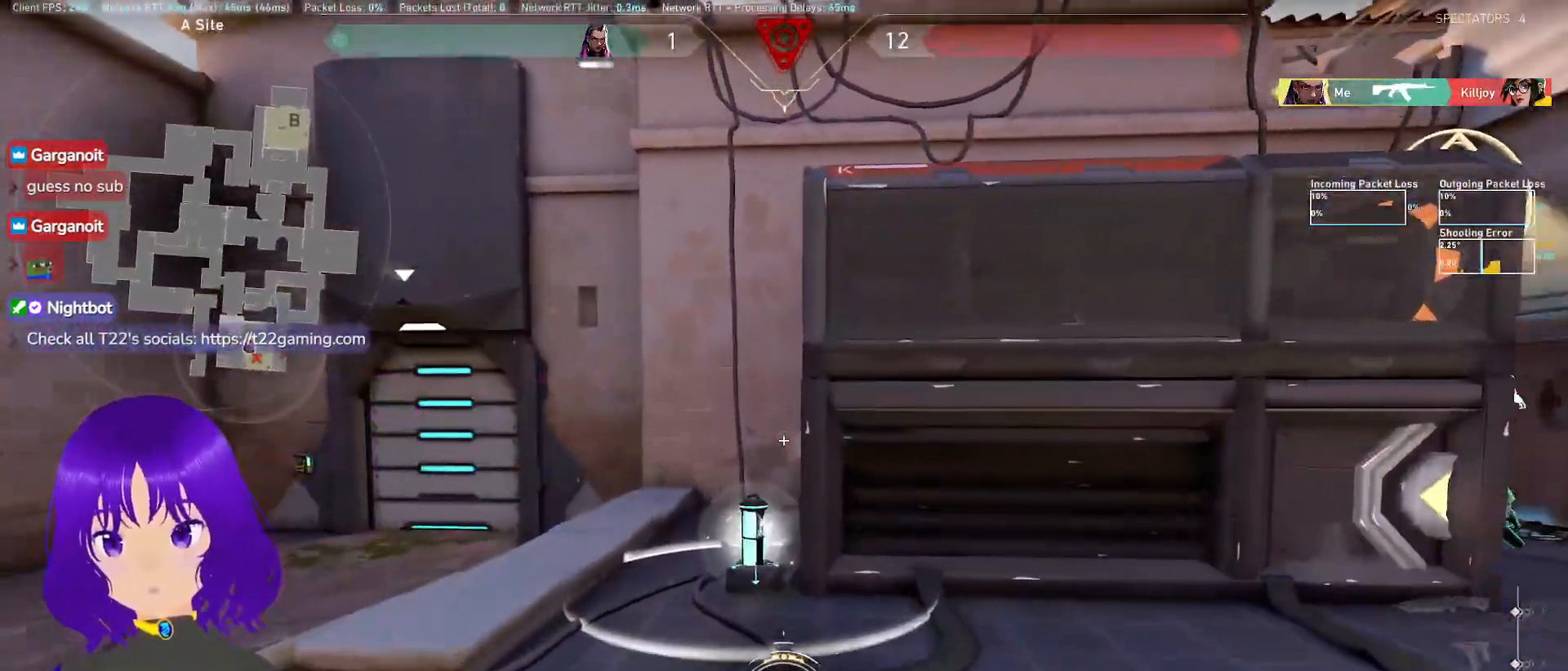
{"keys": ["w"], "mouse": [], "events": []}
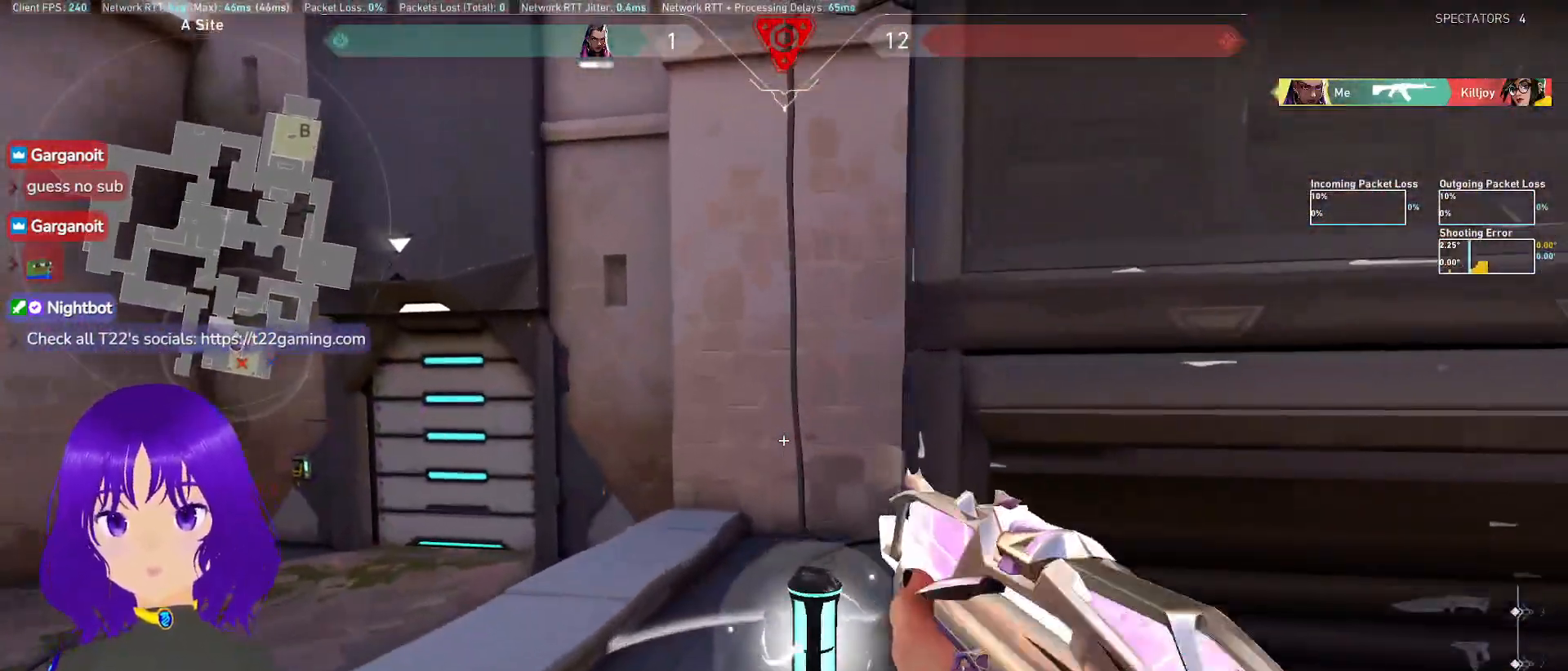
{"keys": [], "mouse": [], "events": [[367, "w", "up"]]}